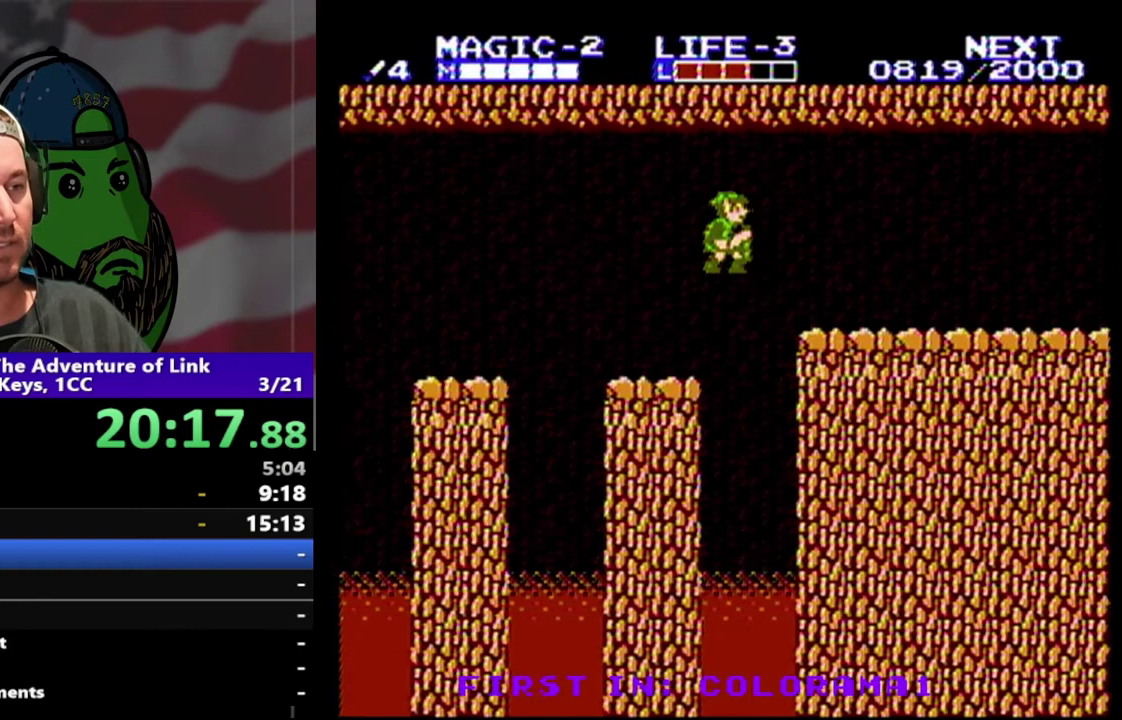
Gameplay with a controller (Nintendo layout); each line is a JSON object with the inputs held at the frame after it. "events" lists button and stick changes between this image and that frame as [ms after this image, input, new state], when the widget could be followed in between. Not read: L3 R3.
{"buttons": ["DPAD_RIGHT"], "events": [[133, "A", "up"]]}
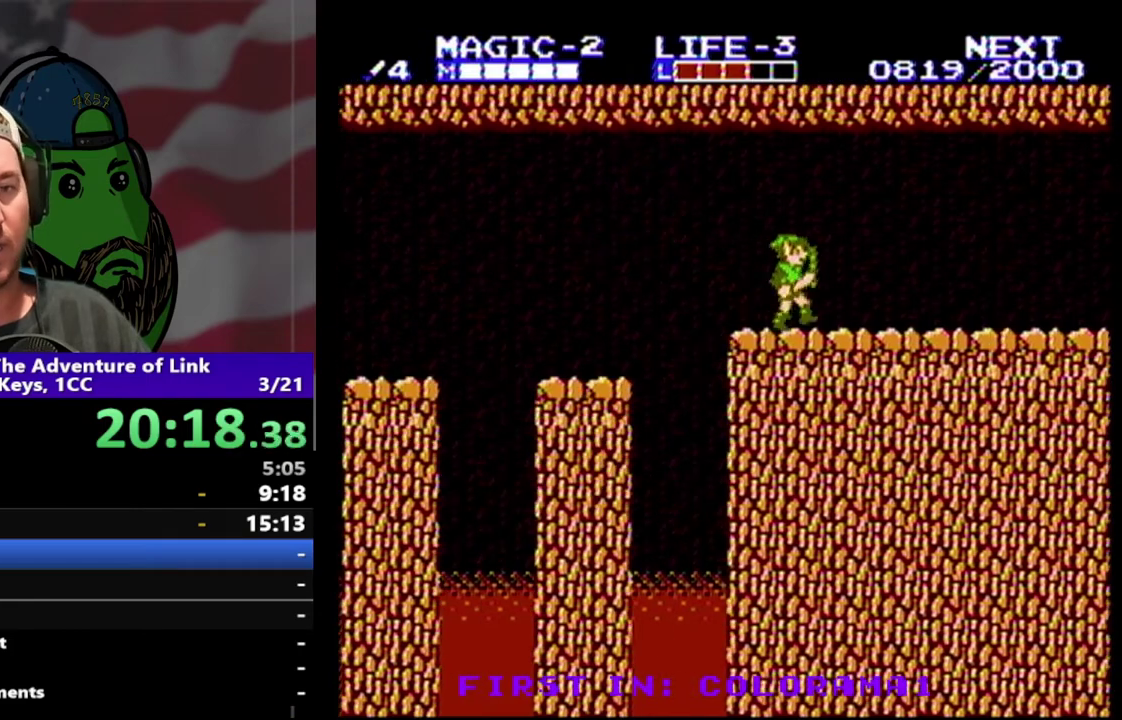
{"buttons": ["DPAD_RIGHT"], "events": []}
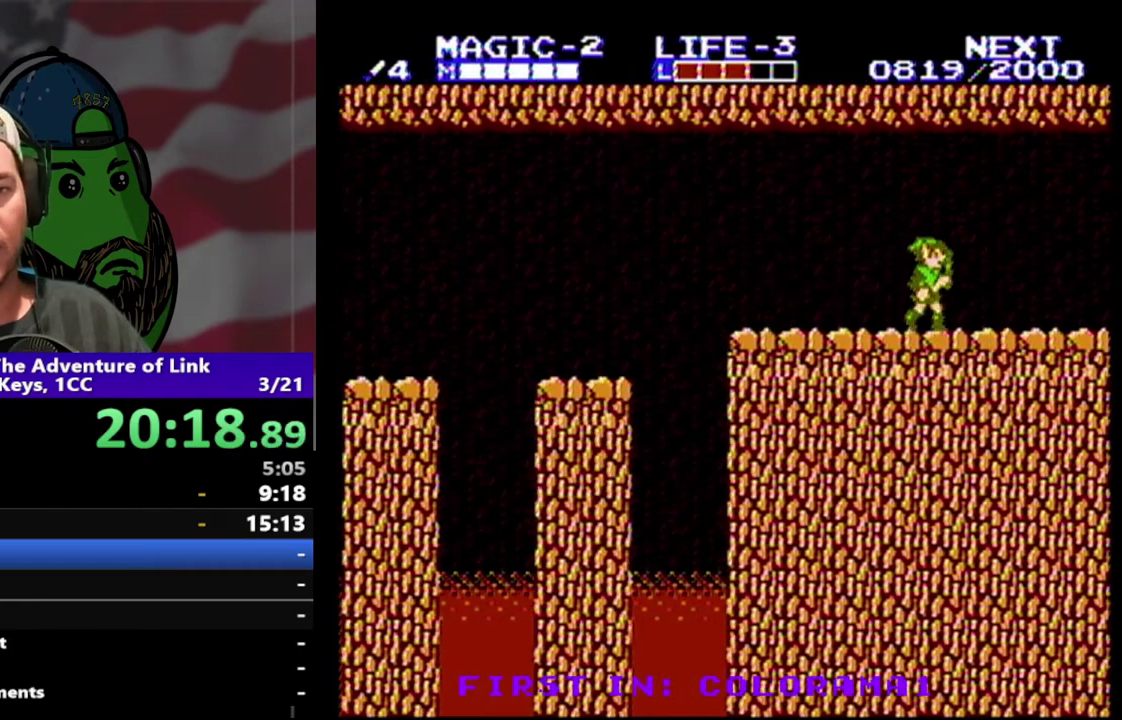
{"buttons": ["DPAD_RIGHT"], "events": []}
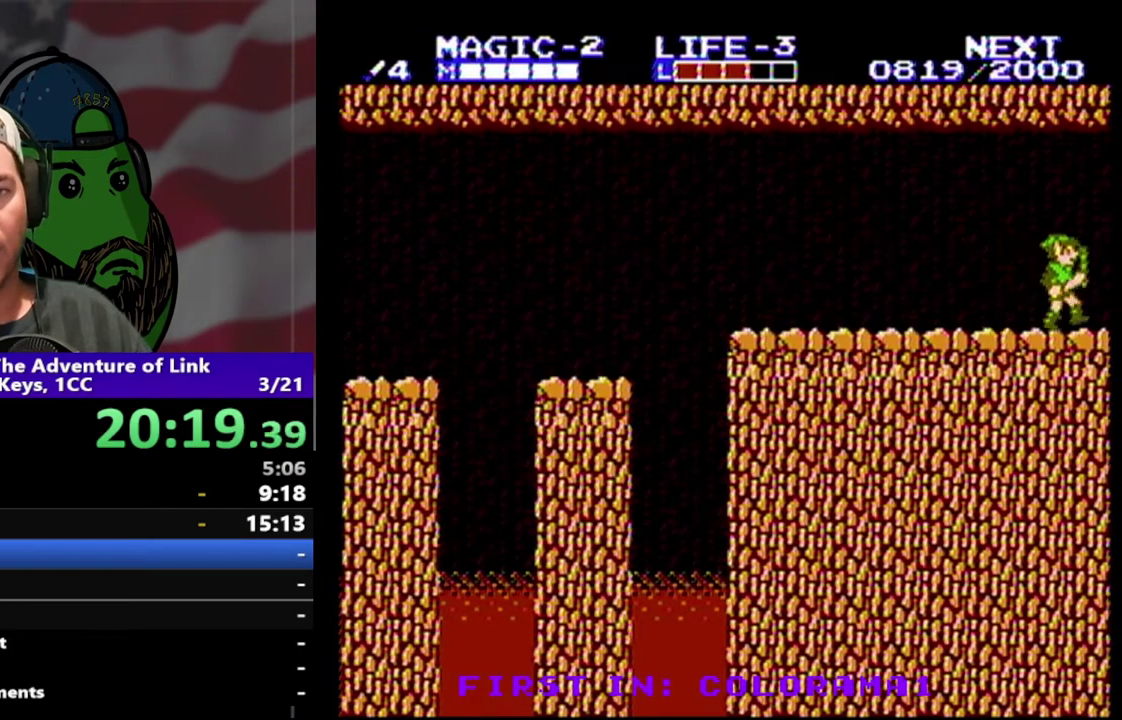
{"buttons": ["DPAD_RIGHT"], "events": []}
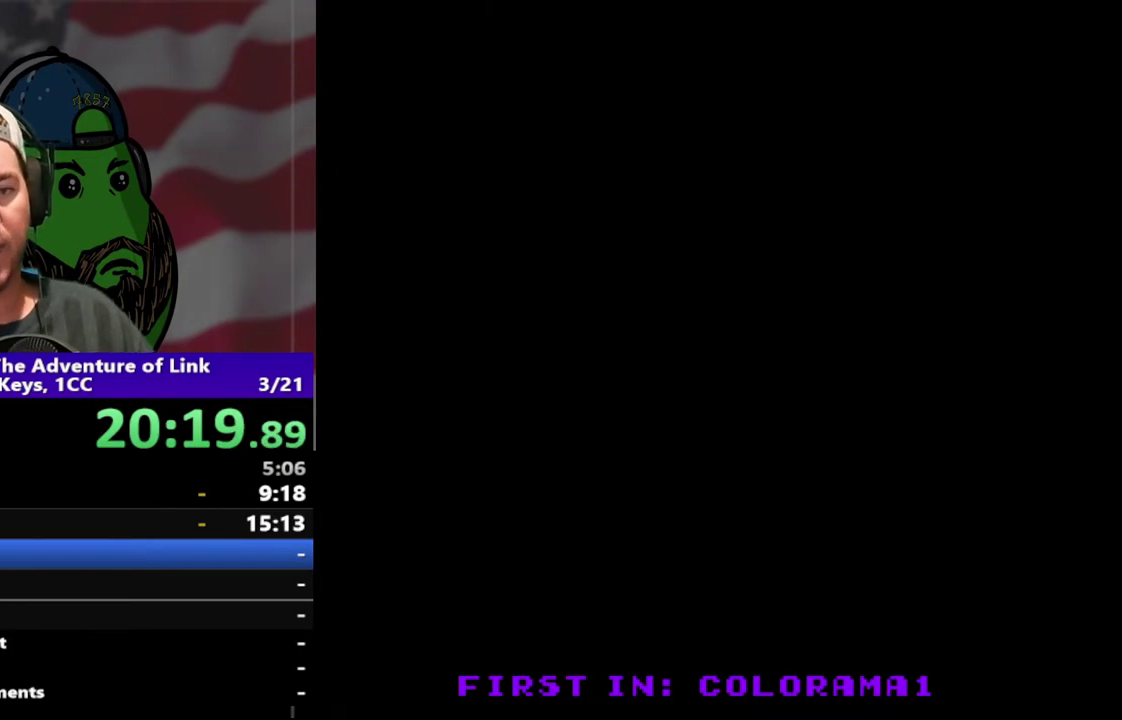
{"buttons": ["DPAD_RIGHT"], "events": [[133, "DPAD_RIGHT", "up"], [400, "DPAD_RIGHT", "down"]]}
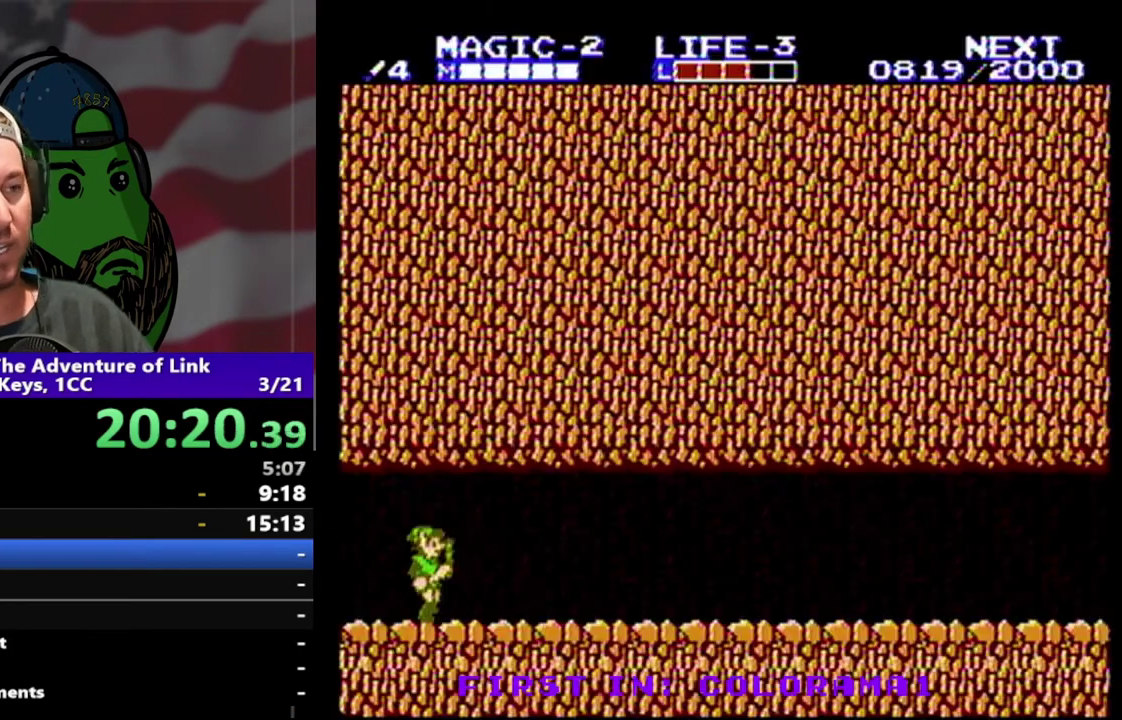
{"buttons": ["DPAD_RIGHT"], "events": []}
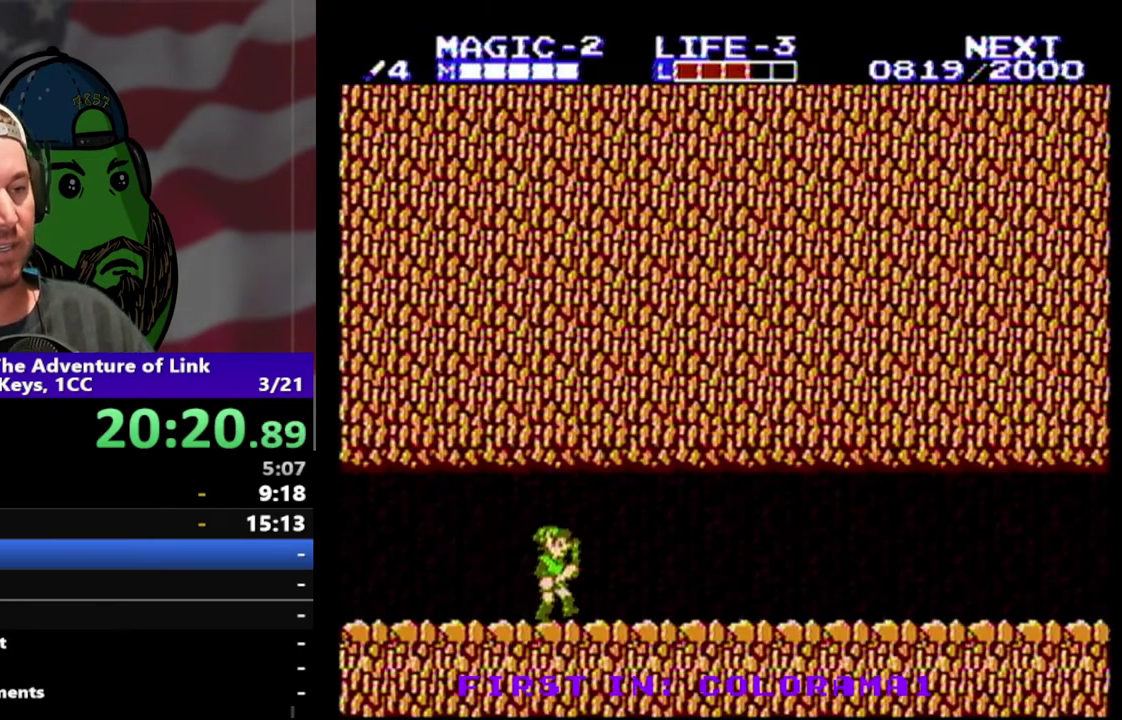
{"buttons": ["DPAD_RIGHT"], "events": []}
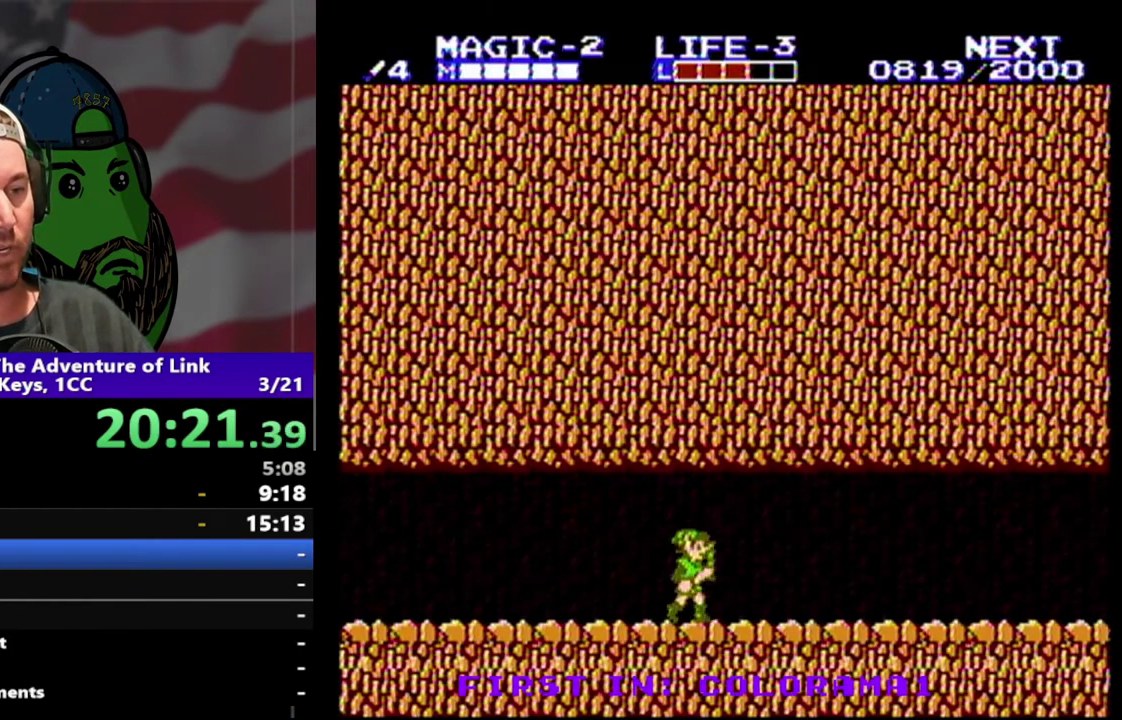
{"buttons": ["DPAD_RIGHT"], "events": []}
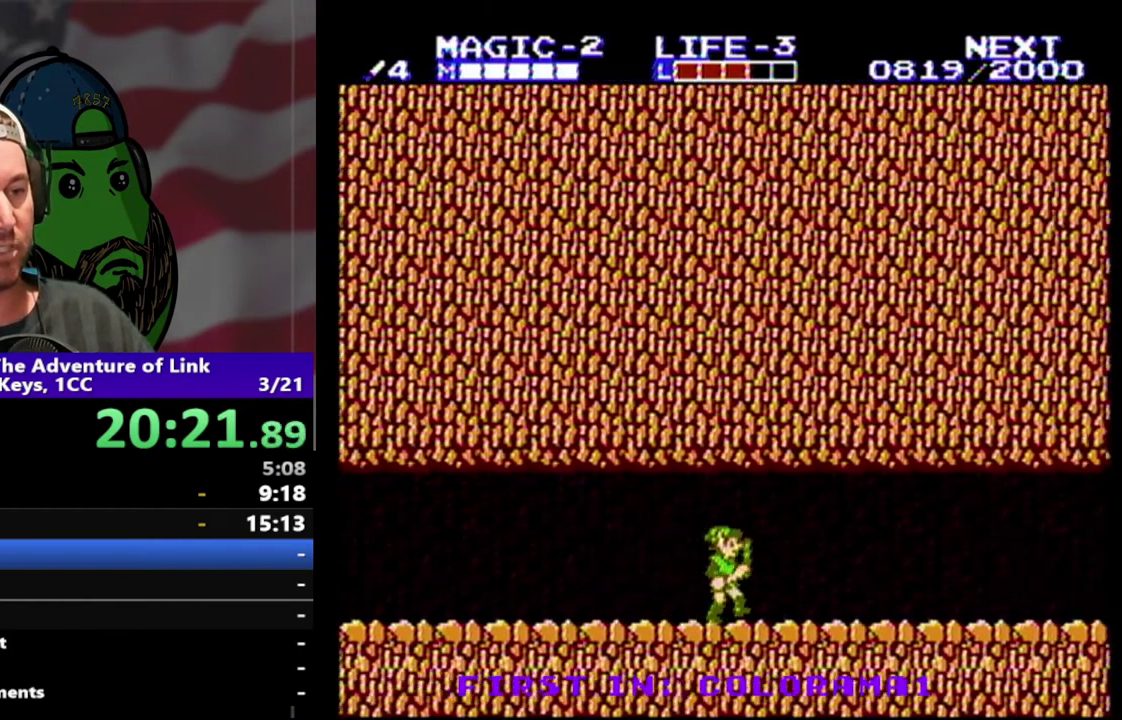
{"buttons": ["DPAD_RIGHT"], "events": []}
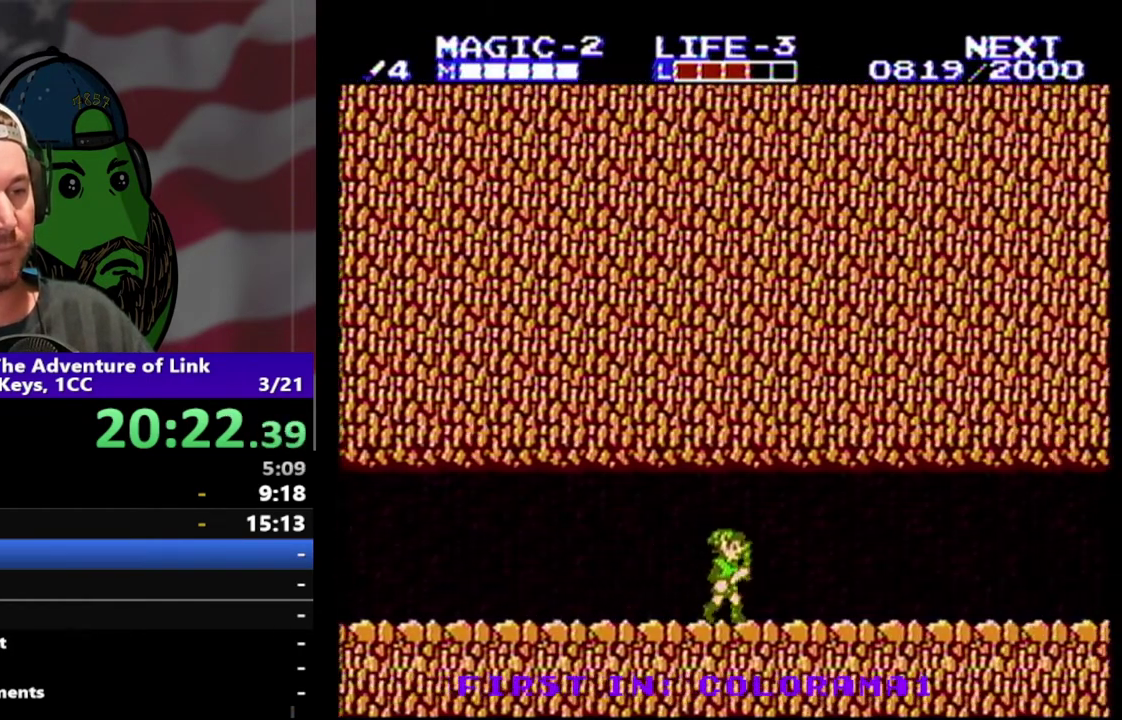
{"buttons": ["DPAD_RIGHT"], "events": []}
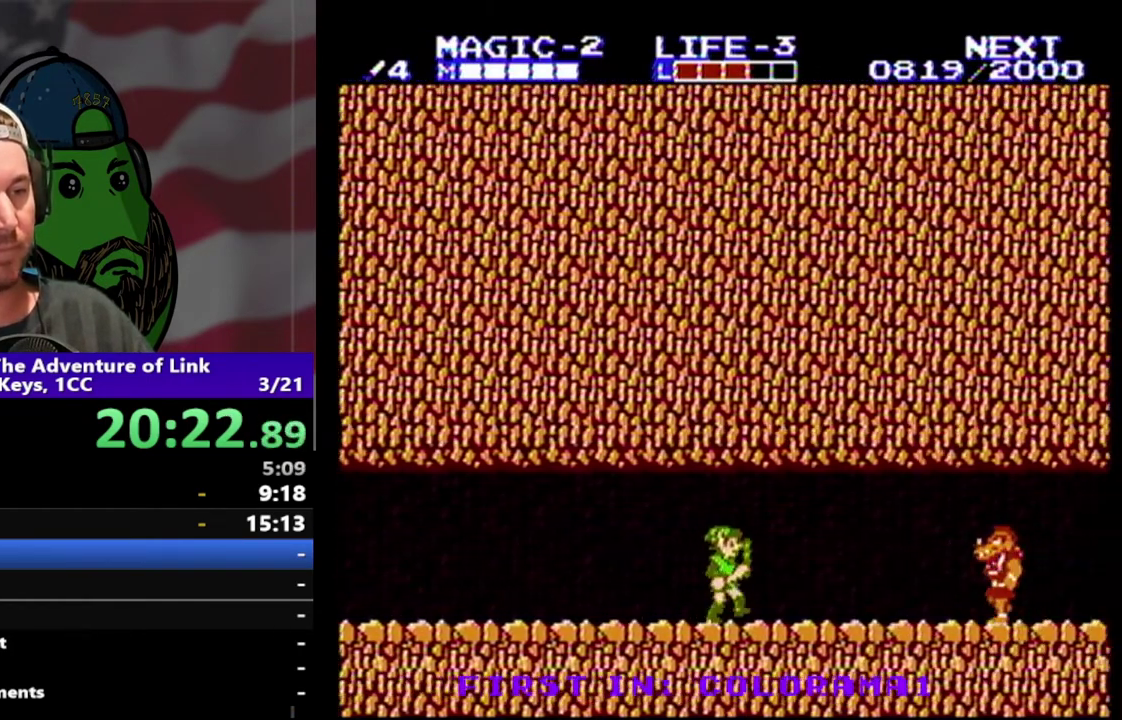
{"buttons": ["DPAD_RIGHT"], "events": [[33, "DPAD_RIGHT", "up"], [67, "DPAD_LEFT", "down"], [433, "DPAD_LEFT", "up"], [467, "DPAD_RIGHT", "down"]]}
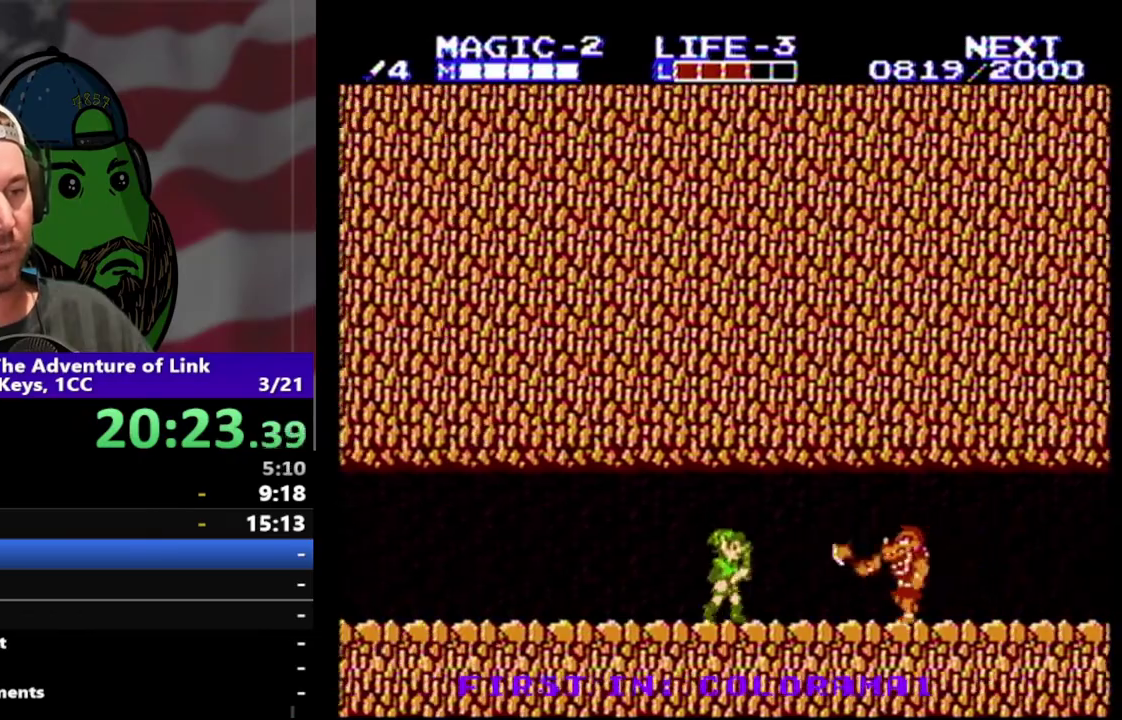
{"buttons": ["DPAD_RIGHT"], "events": [[333, "DPAD_DOWN", "down"], [367, "B", "down"], [500, "B", "up"], [500, "DPAD_DOWN", "up"]]}
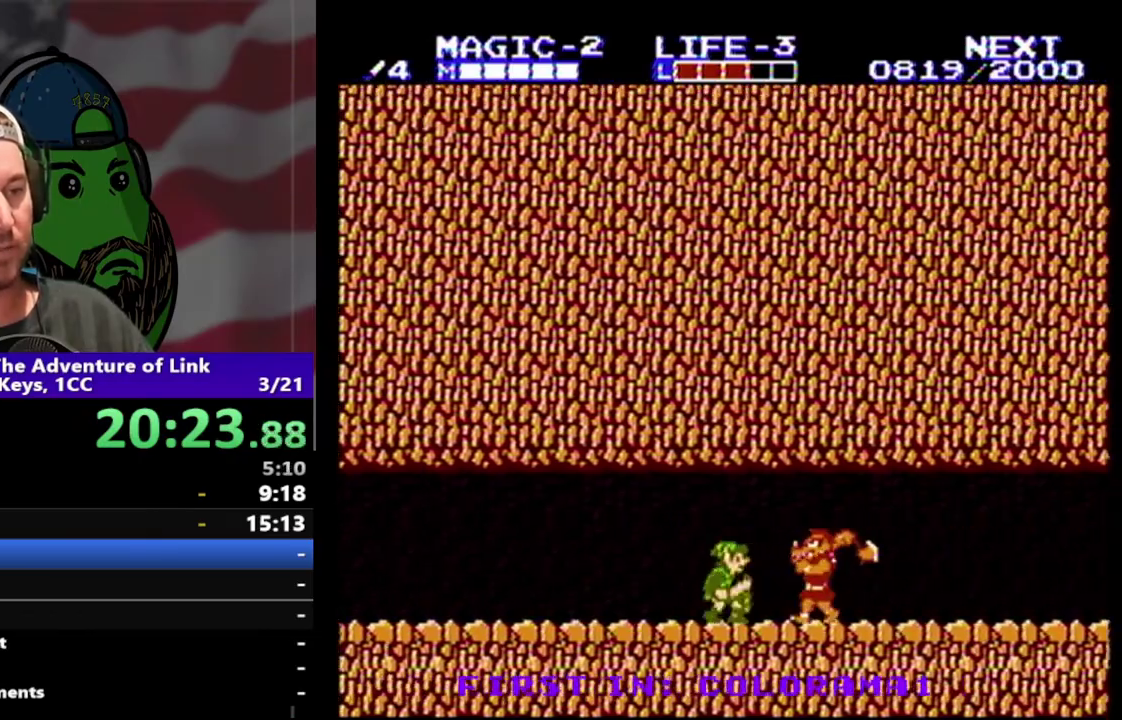
{"buttons": [], "events": [[333, "B", "down"], [333, "DPAD_DOWN", "down"], [467, "B", "up"], [467, "DPAD_RIGHT", "up"], [500, "DPAD_DOWN", "up"]]}
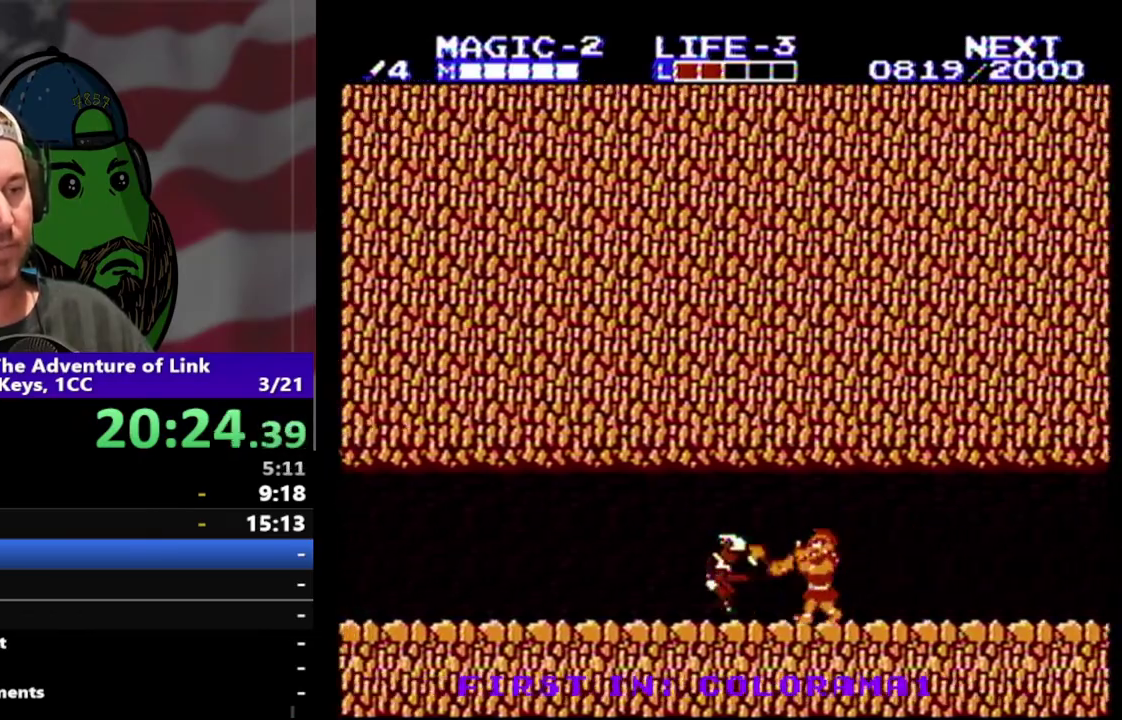
{"buttons": ["DPAD_DOWN", "DPAD_RIGHT"], "events": [[100, "DPAD_RIGHT", "down"], [333, "DPAD_DOWN", "down"], [400, "B", "down"], [500, "B", "up"]]}
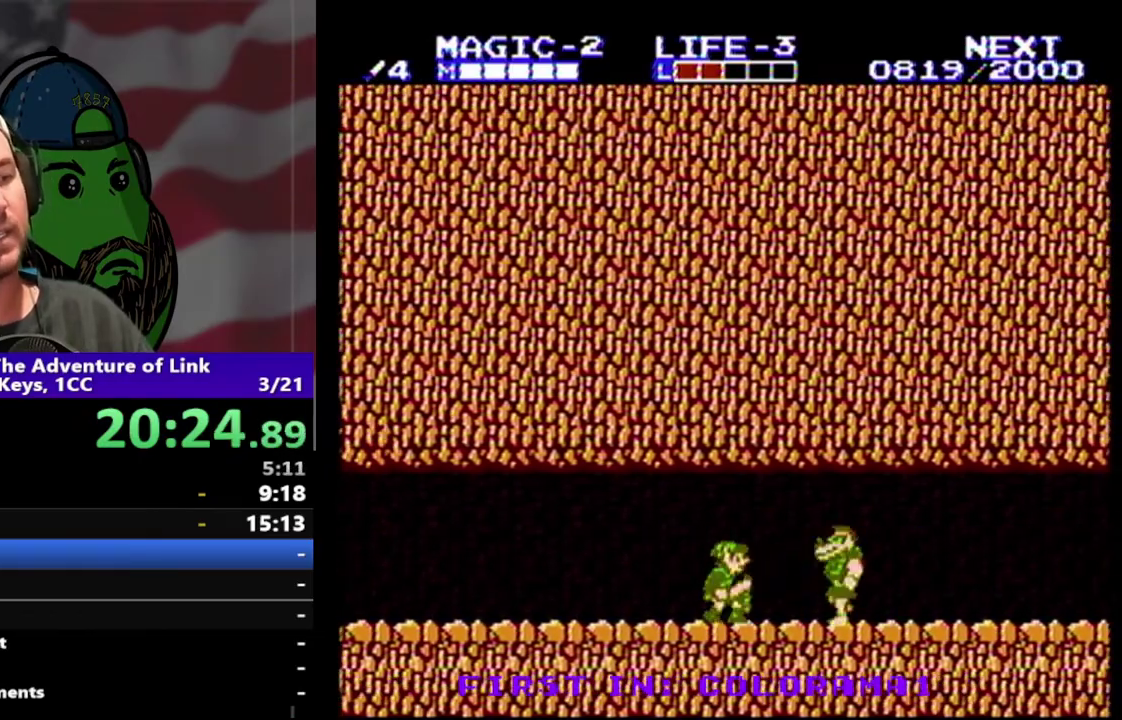
{"buttons": ["B", "DPAD_DOWN", "DPAD_RIGHT"], "events": [[33, "DPAD_DOWN", "up"], [500, "B", "down"], [500, "DPAD_DOWN", "down"]]}
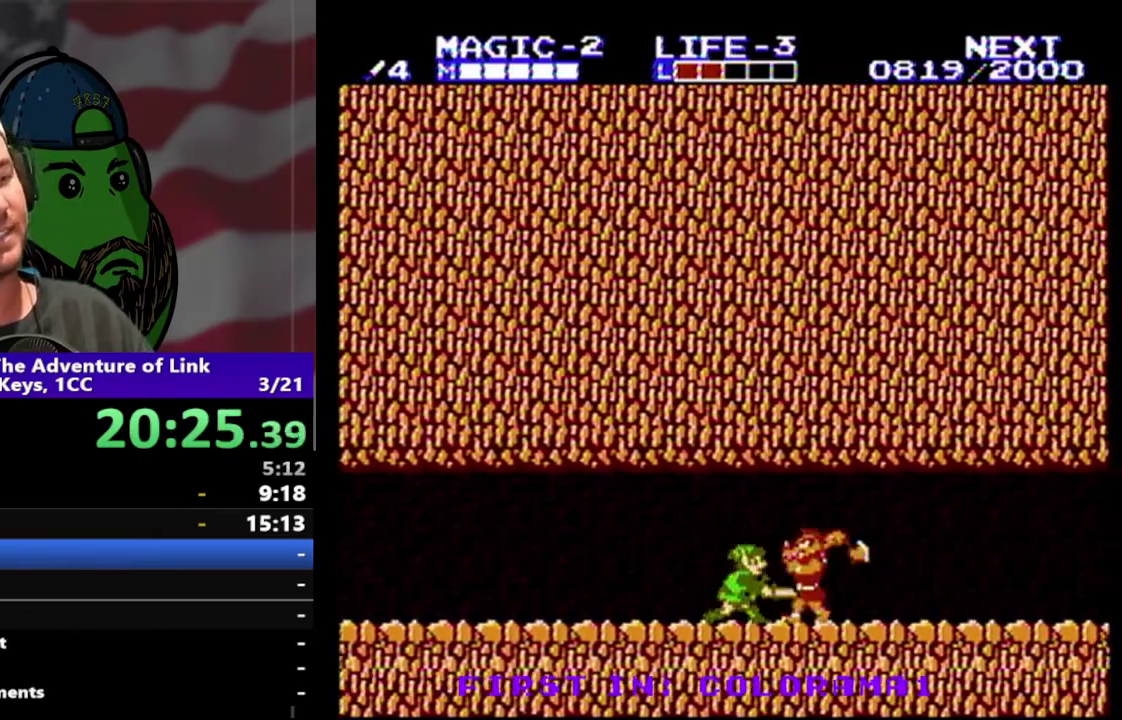
{"buttons": ["DPAD_RIGHT"], "events": [[100, "B", "up"], [200, "DPAD_DOWN", "up"]]}
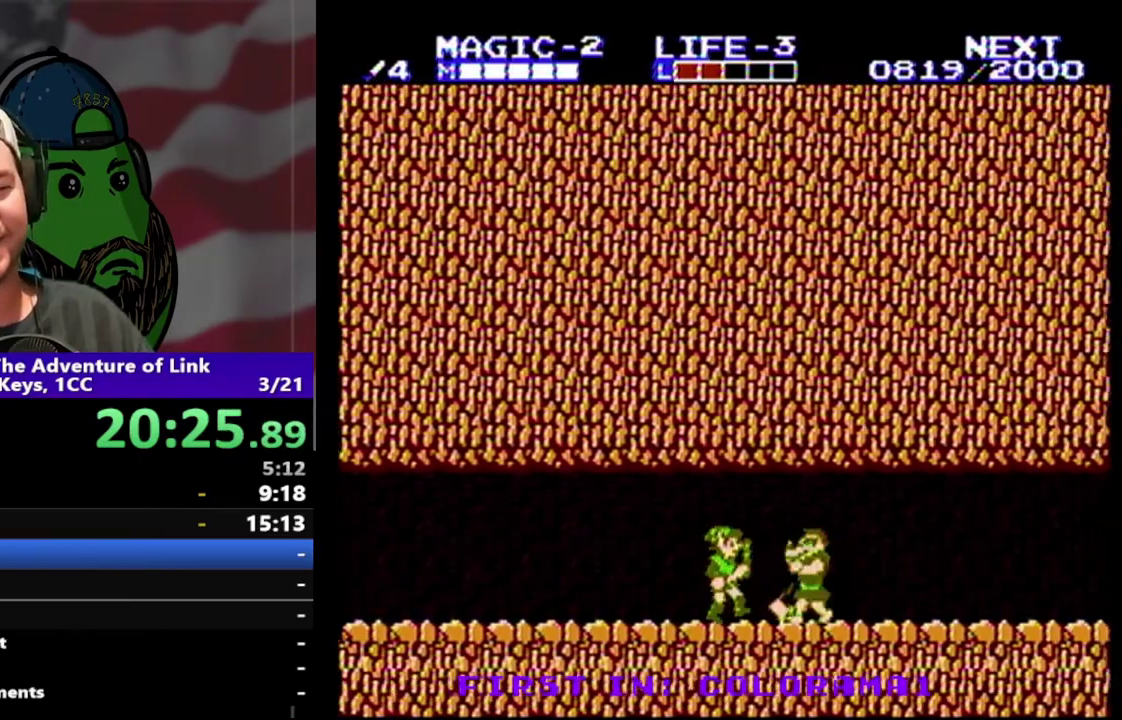
{"buttons": ["DPAD_RIGHT"], "events": [[100, "DPAD_DOWN", "down"], [133, "B", "down"], [233, "B", "up"], [267, "DPAD_DOWN", "up"], [333, "DPAD_RIGHT", "up"], [500, "DPAD_RIGHT", "down"]]}
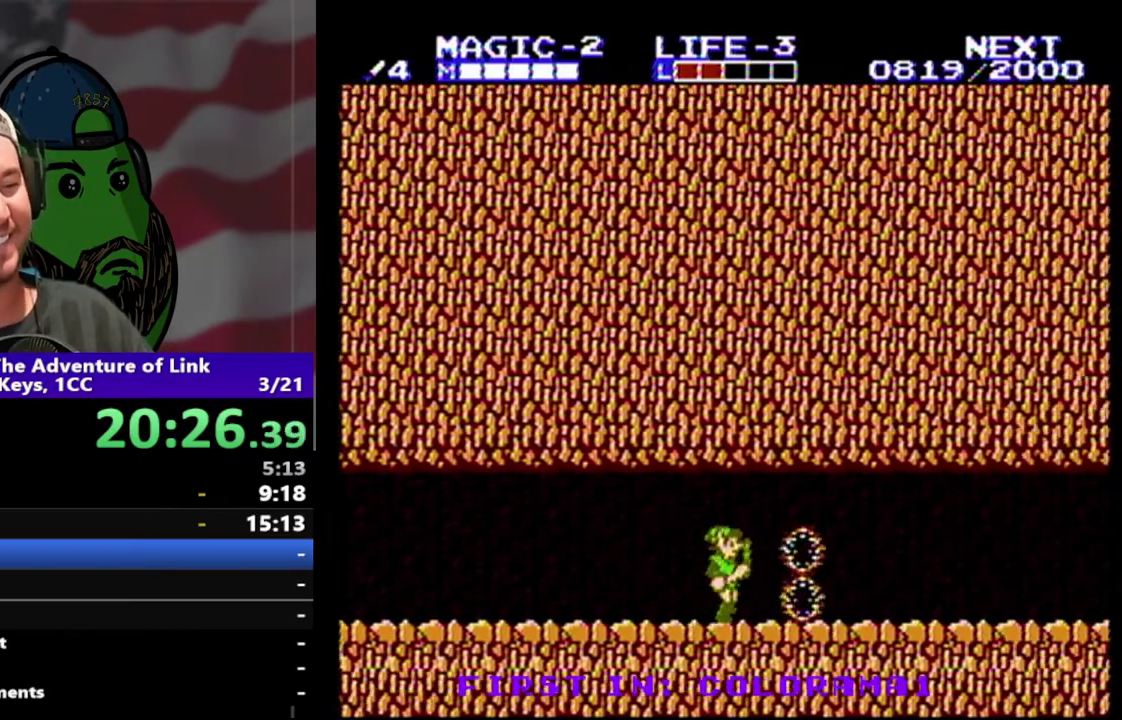
{"buttons": ["DPAD_RIGHT"], "events": []}
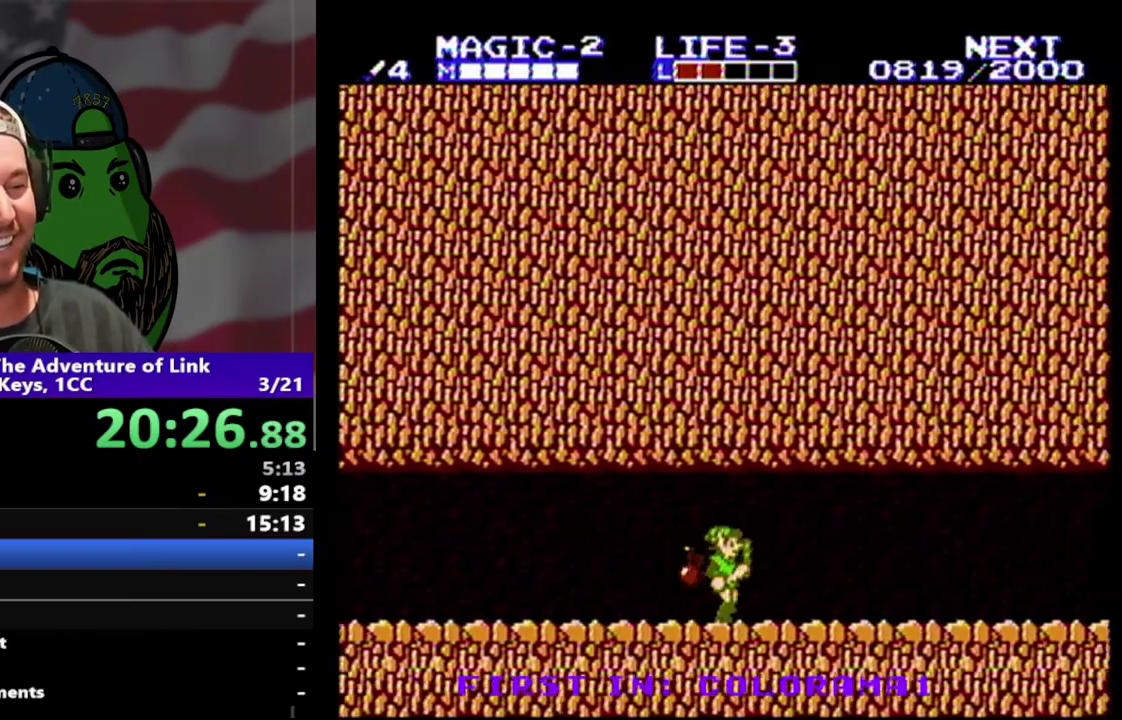
{"buttons": ["DPAD_RIGHT"], "events": []}
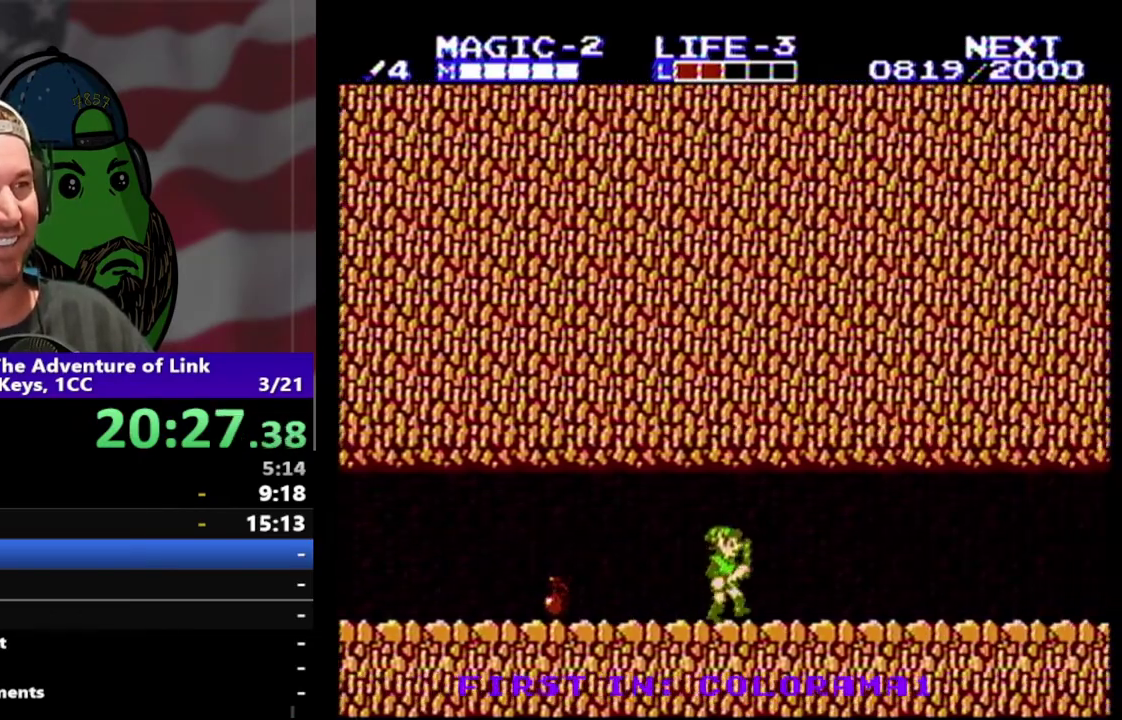
{"buttons": [], "events": [[67, "DPAD_RIGHT", "up"], [200, "DPAD_LEFT", "down"], [333, "DPAD_LEFT", "up"]]}
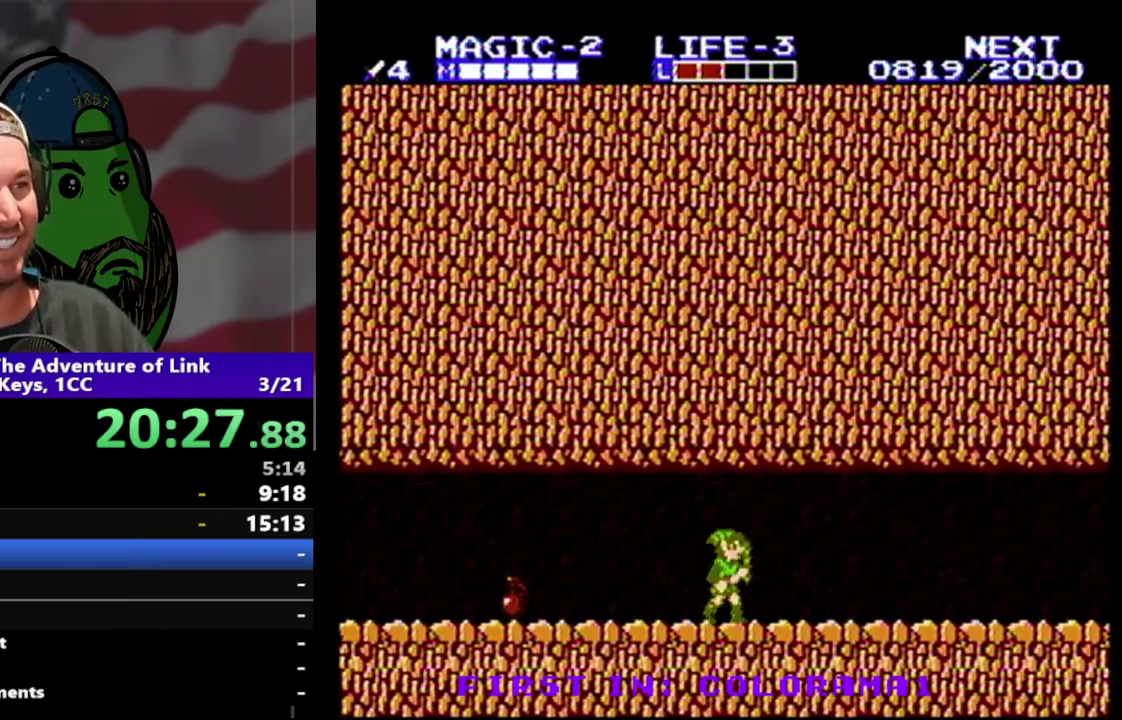
{"buttons": ["DPAD_RIGHT"], "events": [[33, "DPAD_RIGHT", "down"]]}
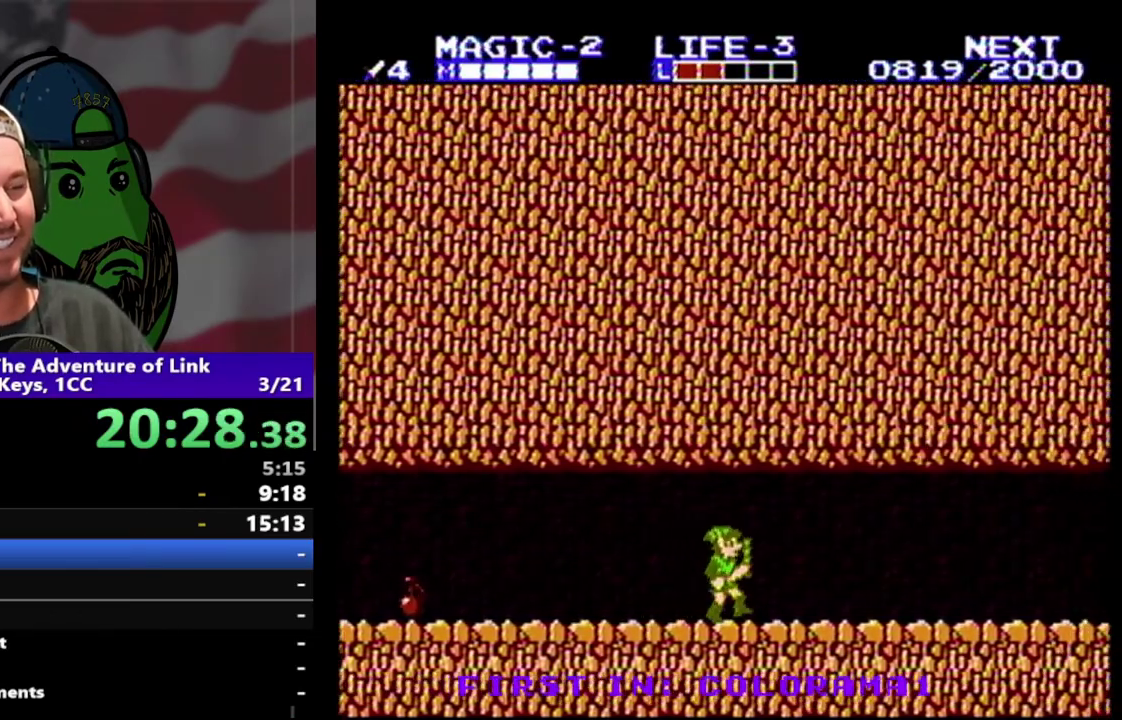
{"buttons": ["DPAD_RIGHT"], "events": []}
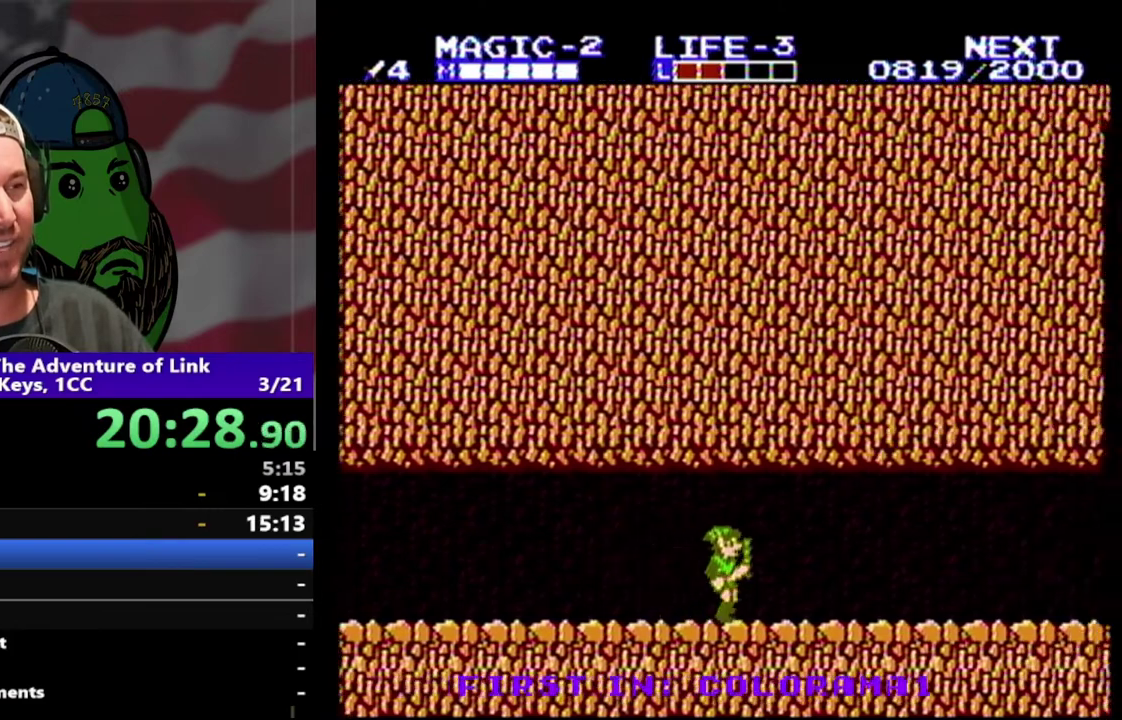
{"buttons": ["DPAD_RIGHT"], "events": []}
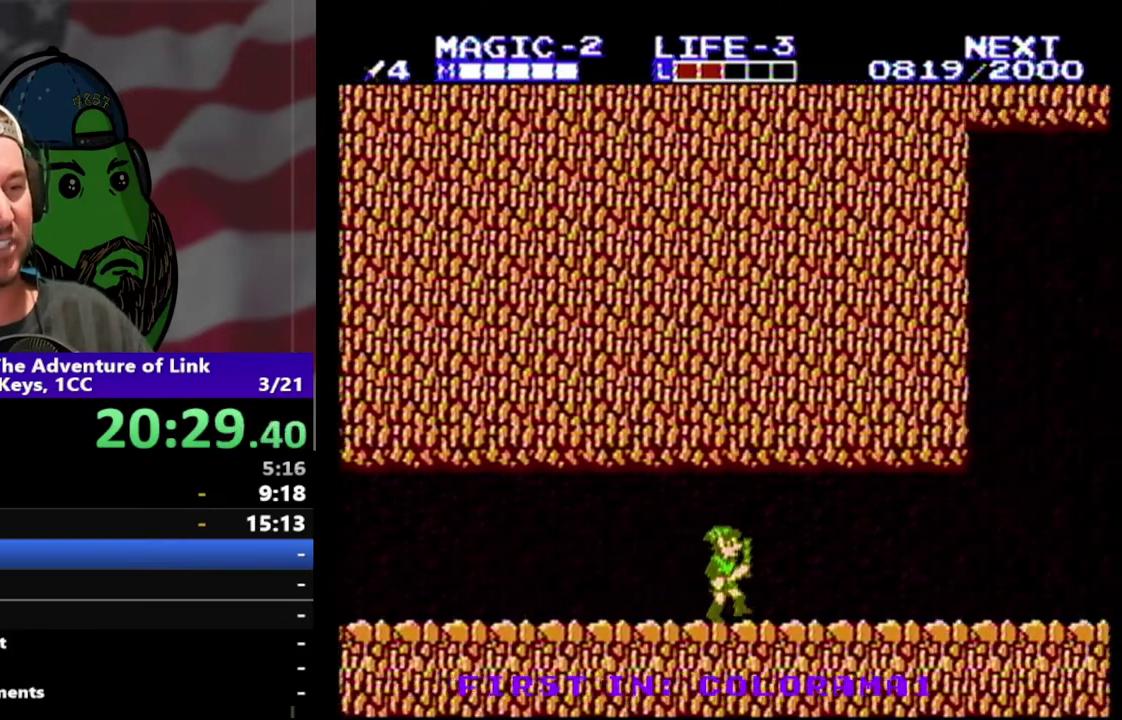
{"buttons": ["DPAD_RIGHT"], "events": []}
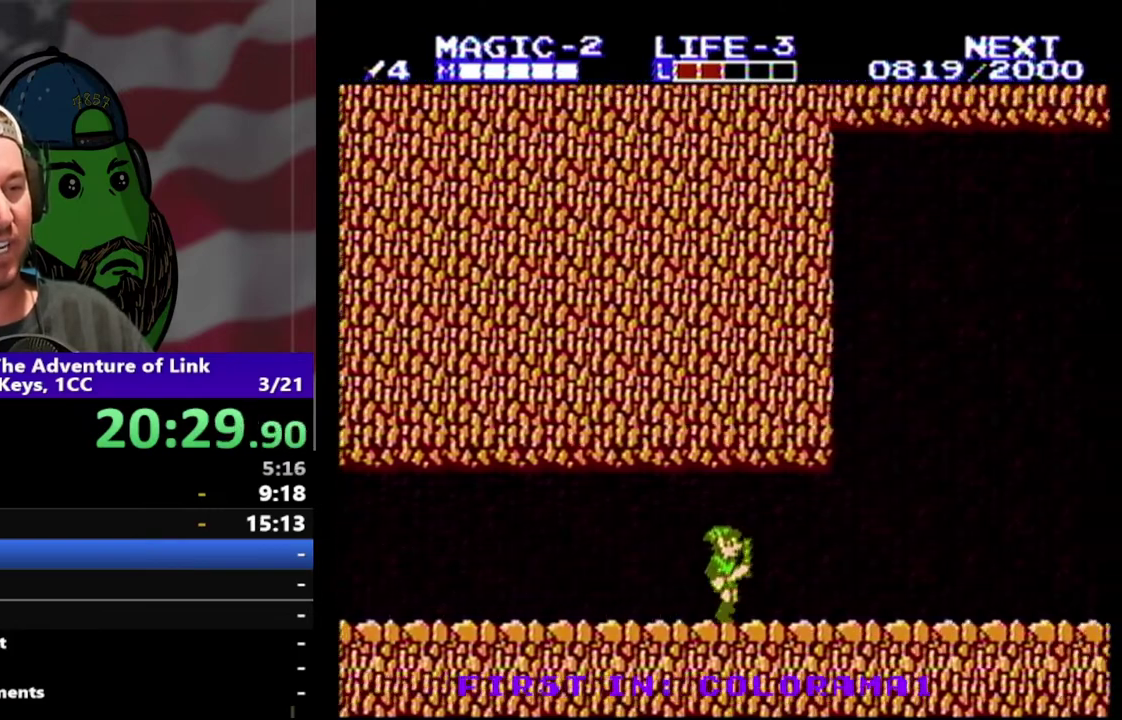
{"buttons": ["DPAD_RIGHT"], "events": []}
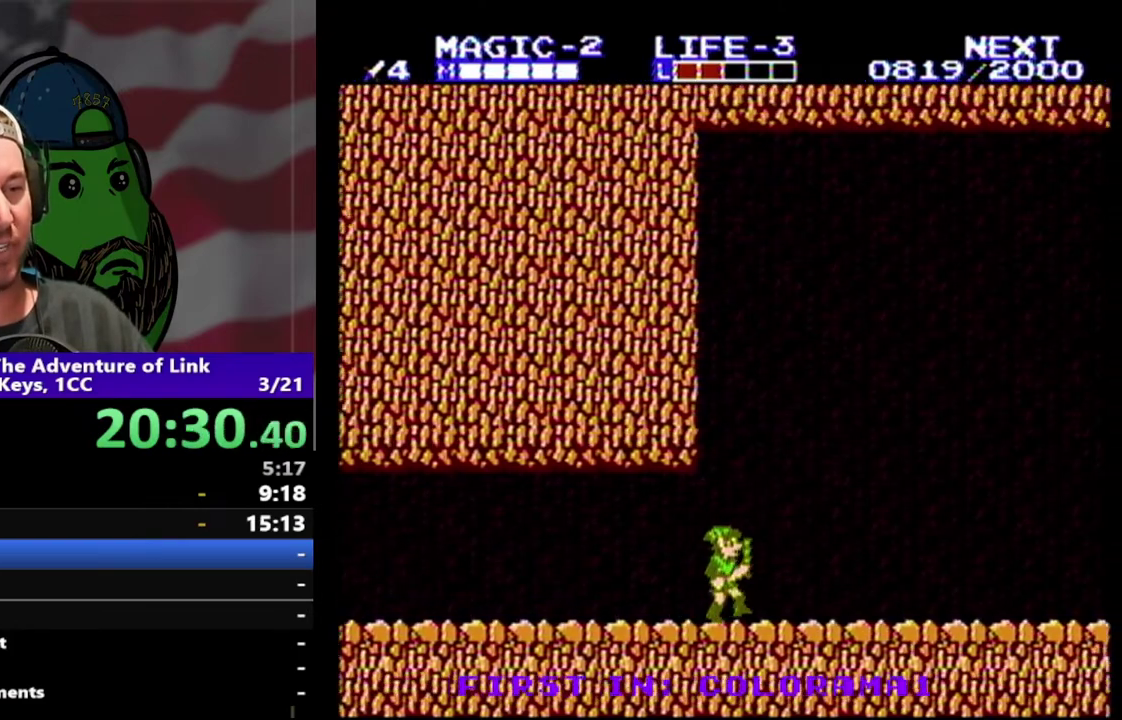
{"buttons": ["DPAD_RIGHT"], "events": []}
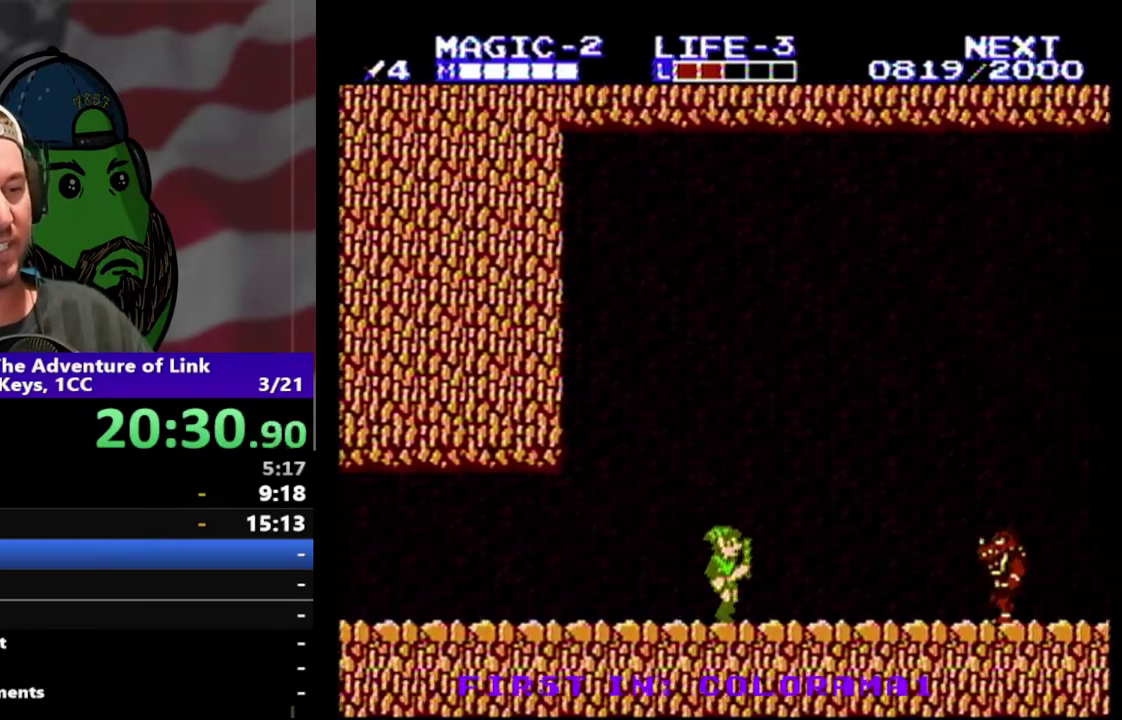
{"buttons": [], "events": [[333, "DPAD_RIGHT", "up"]]}
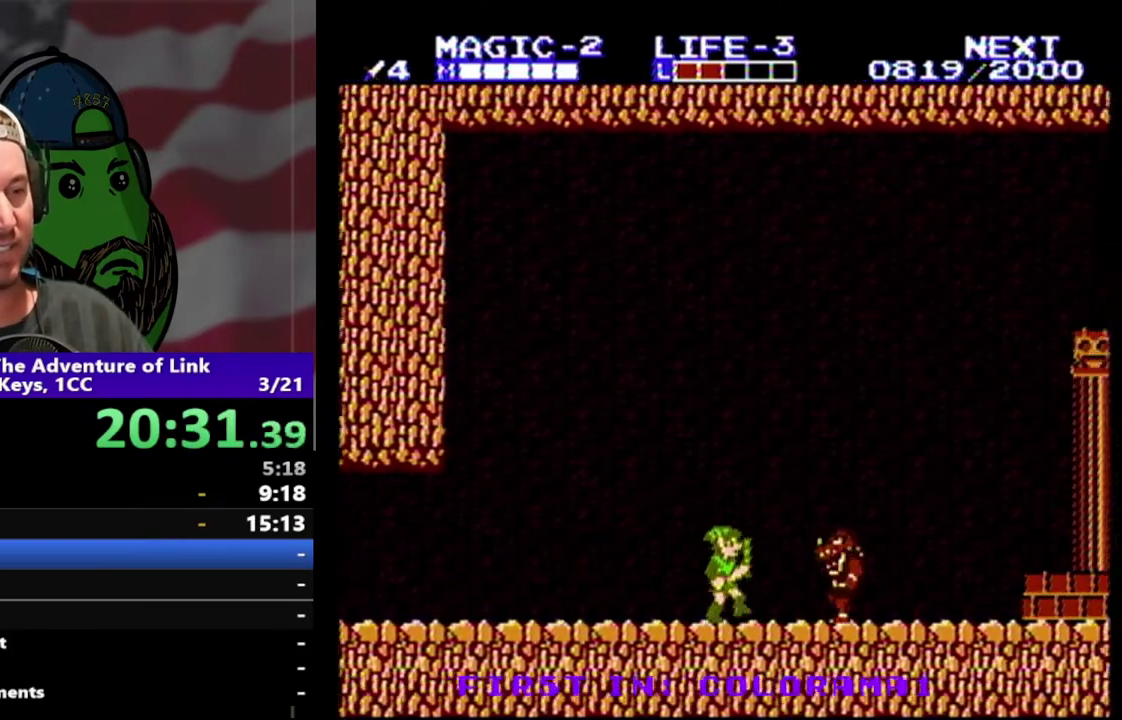
{"buttons": [], "events": []}
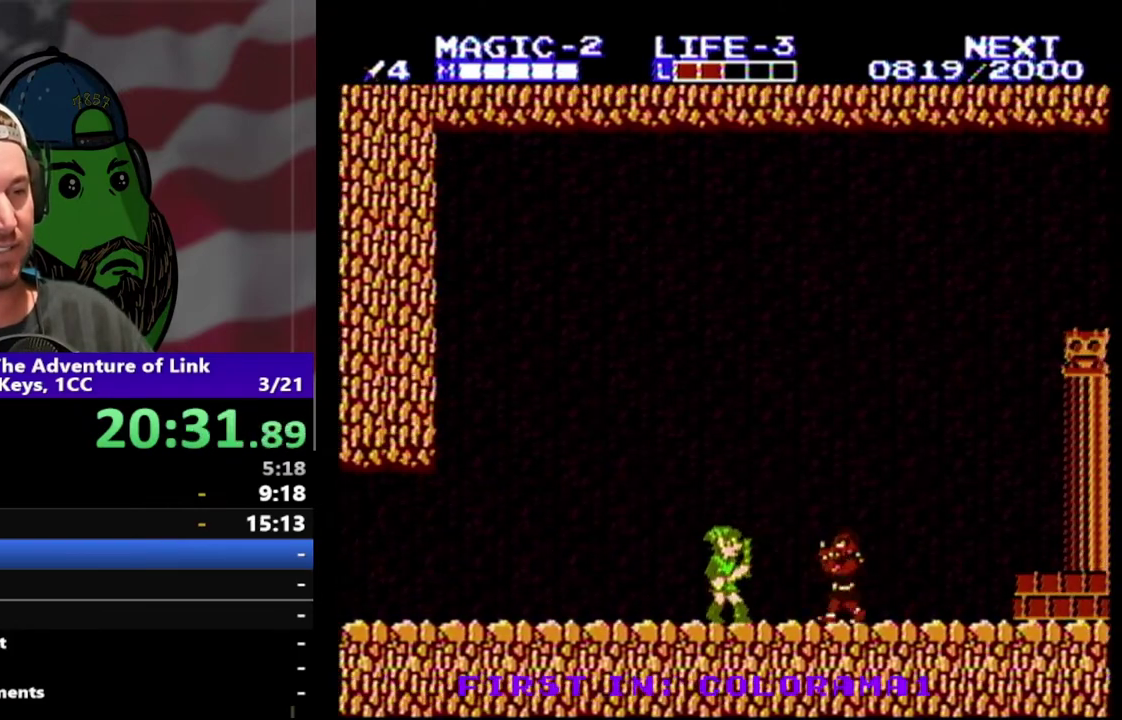
{"buttons": [], "events": []}
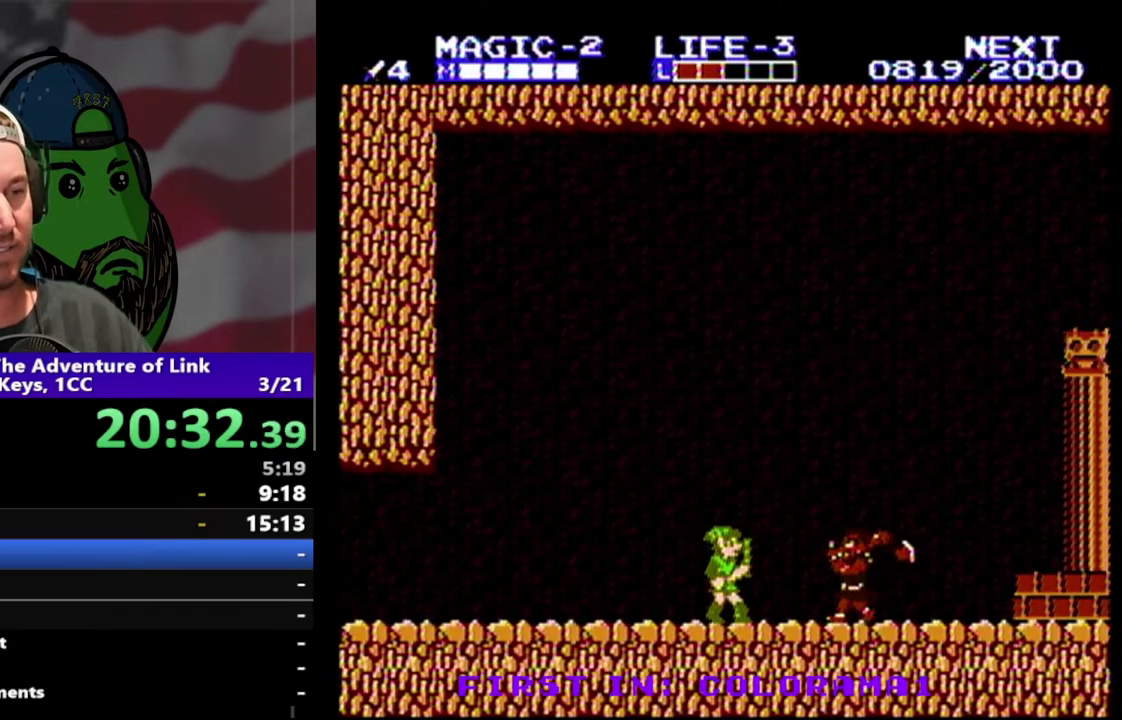
{"buttons": ["DPAD_DOWN"], "events": [[133, "DPAD_RIGHT", "down"], [200, "A", "down"], [400, "A", "up"], [400, "DPAD_RIGHT", "up"], [500, "DPAD_DOWN", "down"]]}
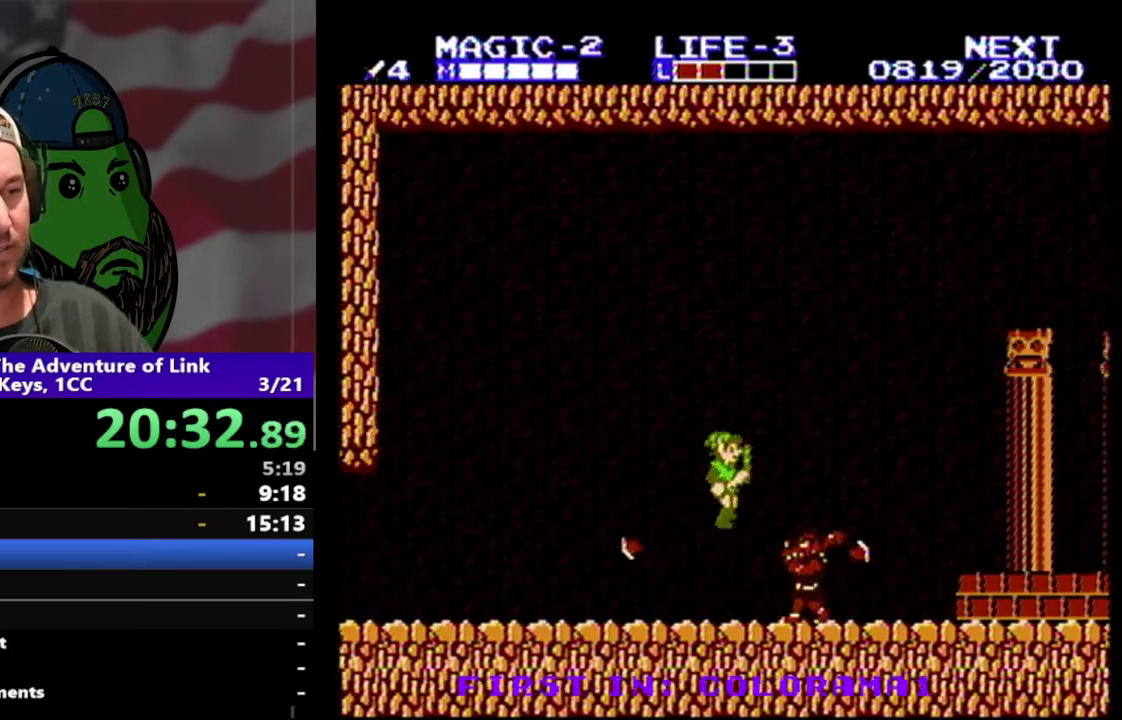
{"buttons": ["DPAD_RIGHT"], "events": [[100, "B", "down"], [200, "DPAD_DOWN", "up"], [233, "B", "up"], [500, "DPAD_RIGHT", "down"]]}